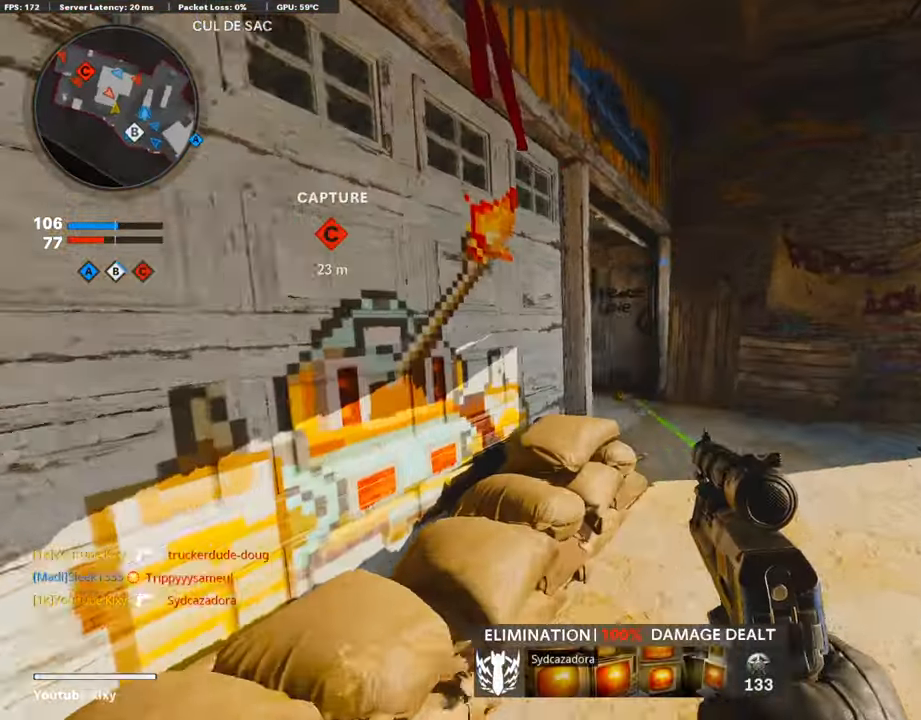
Gameplay with a controller (PlayStation layout); each line is a JSON object with the inputs held at the frame after it. "events" lists button and stick changes between this image and that frame as [ms after this image, input, new state], when the widget could be followed in between.
{"buttons": ["L1"], "left_stick": "up-right", "right_stick": "up-right", "events": [[67, "R3", "down"], [117, "right_stick", "center"], [251, "R3", "up"], [251, "right_stick", "left"], [302, "L3", "up"], [352, "right_stick", "up-left"], [369, "L1", "down"], [469, "right_stick", "up-right"]]}
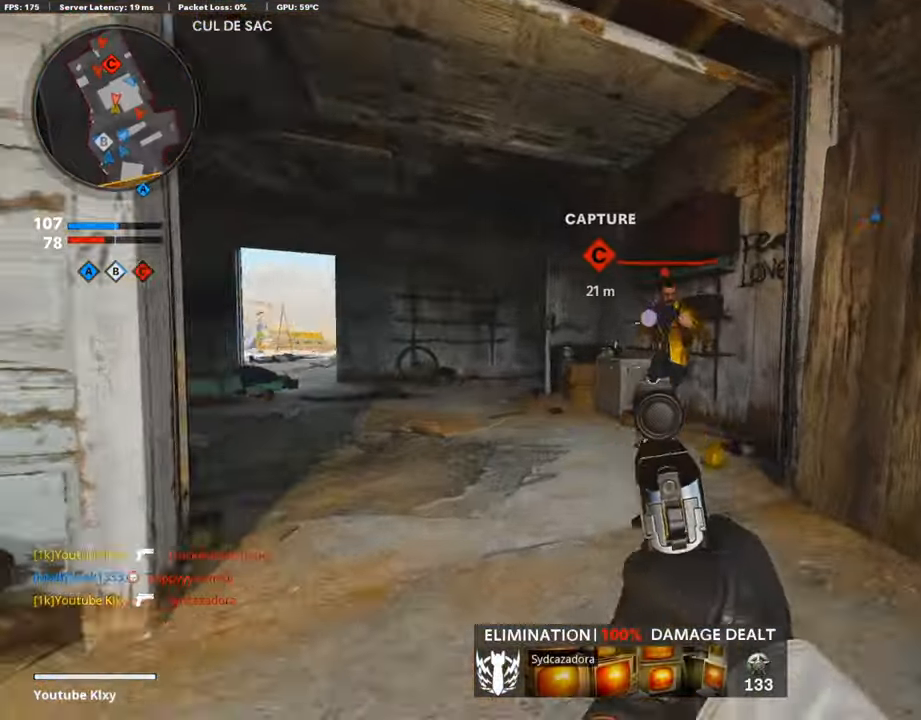
{"buttons": [], "left_stick": "left", "right_stick": "left", "events": [[167, "left_stick", "up"], [217, "R1", "down"], [217, "left_stick", "left"], [251, "L1", "up"], [301, "right_stick", "center"], [335, "R1", "up"], [469, "right_stick", "left"]]}
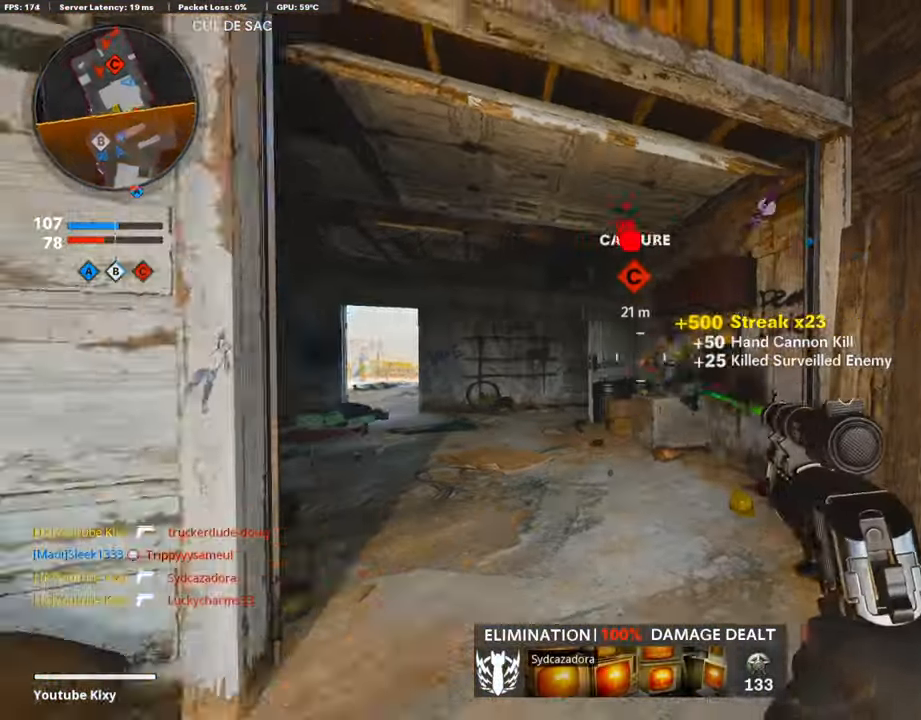
{"buttons": [], "left_stick": "up", "right_stick": "center", "events": [[151, "left_stick", "up-left"], [218, "L3", "down"], [234, "right_stick", "center"], [268, "left_stick", "up"], [301, "L3", "up"]]}
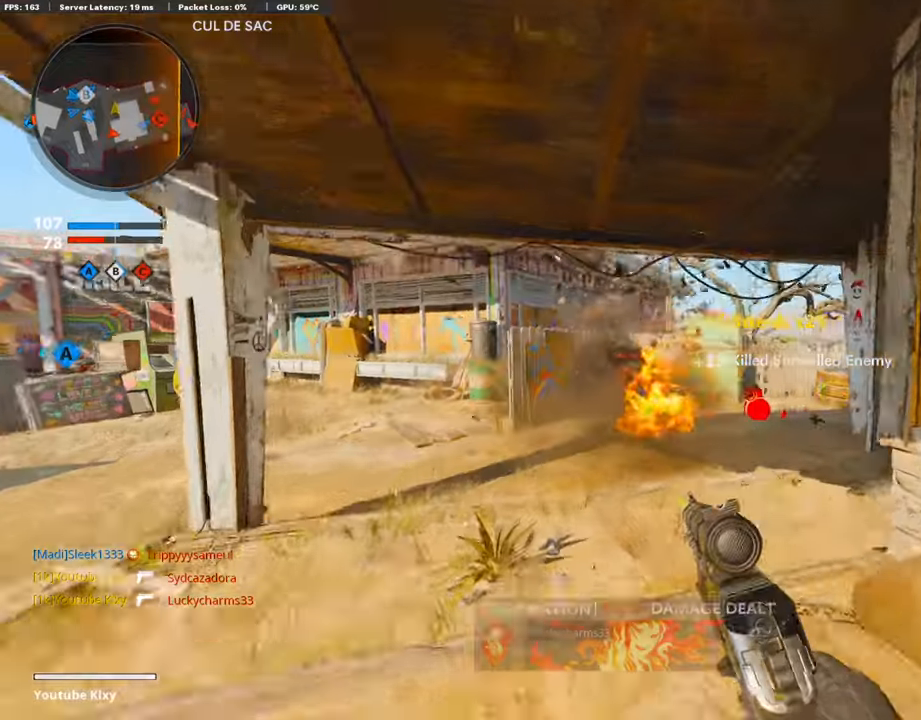
{"buttons": ["L3"], "left_stick": "up-left", "right_stick": "center", "events": [[34, "right_stick", "right"], [369, "right_stick", "center"], [386, "L3", "down"], [419, "left_stick", "up-left"]]}
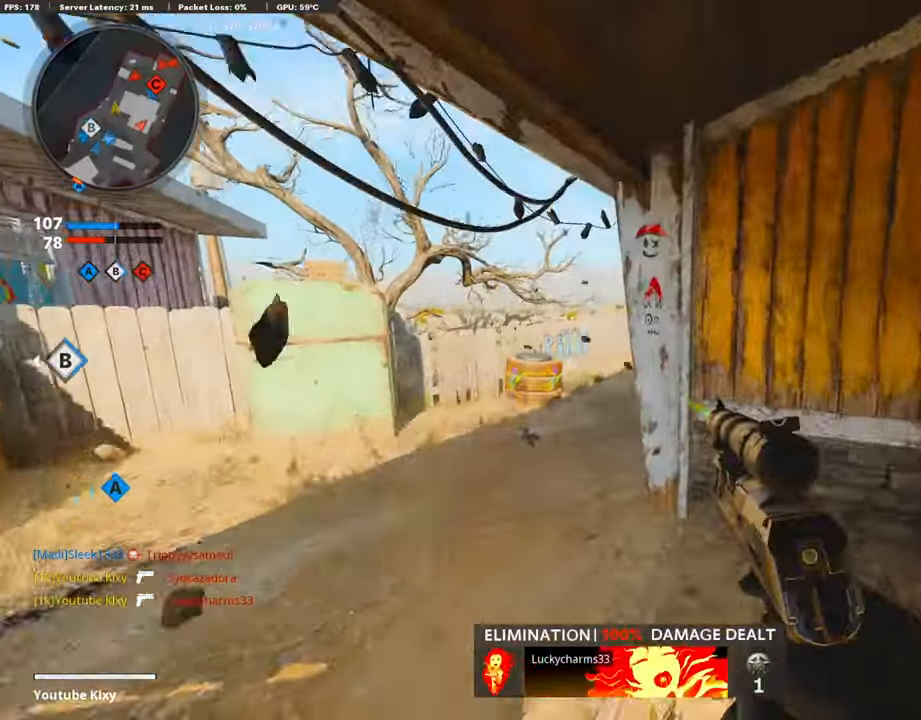
{"buttons": ["L1"], "left_stick": "left", "right_stick": "center", "events": [[33, "L3", "up"], [234, "right_stick", "right"], [285, "L3", "down"], [435, "L1", "down"], [435, "L3", "up"], [452, "right_stick", "center"], [502, "left_stick", "left"]]}
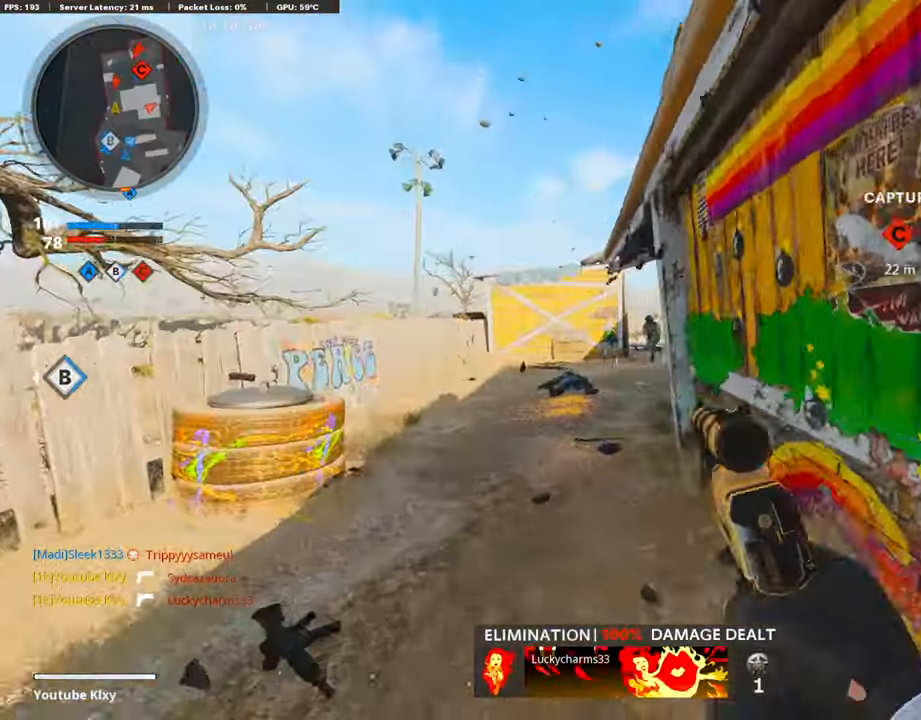
{"buttons": [], "left_stick": "right", "right_stick": "center", "events": [[101, "right_stick", "up-right"], [335, "left_stick", "center"], [402, "R1", "down"], [419, "left_stick", "right"], [436, "L1", "up"], [503, "R1", "up"], [503, "right_stick", "center"]]}
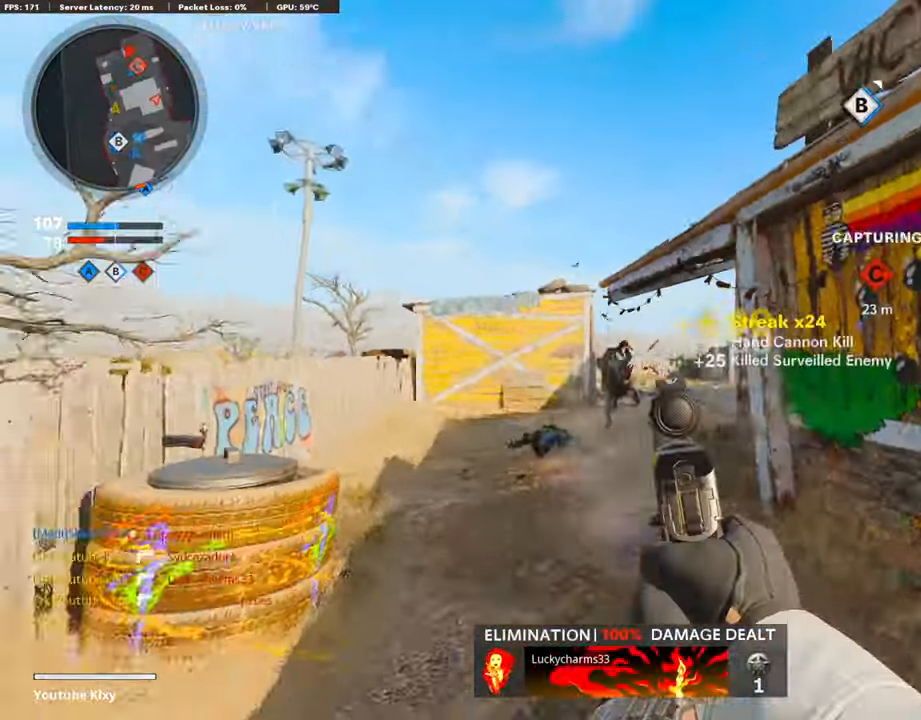
{"buttons": ["L3"], "left_stick": "up", "right_stick": "center", "events": [[34, "right_stick", "right"], [251, "left_stick", "up-right"], [302, "L3", "down"], [335, "right_stick", "center"], [369, "L3", "up"], [436, "L3", "down"], [436, "left_stick", "up"]]}
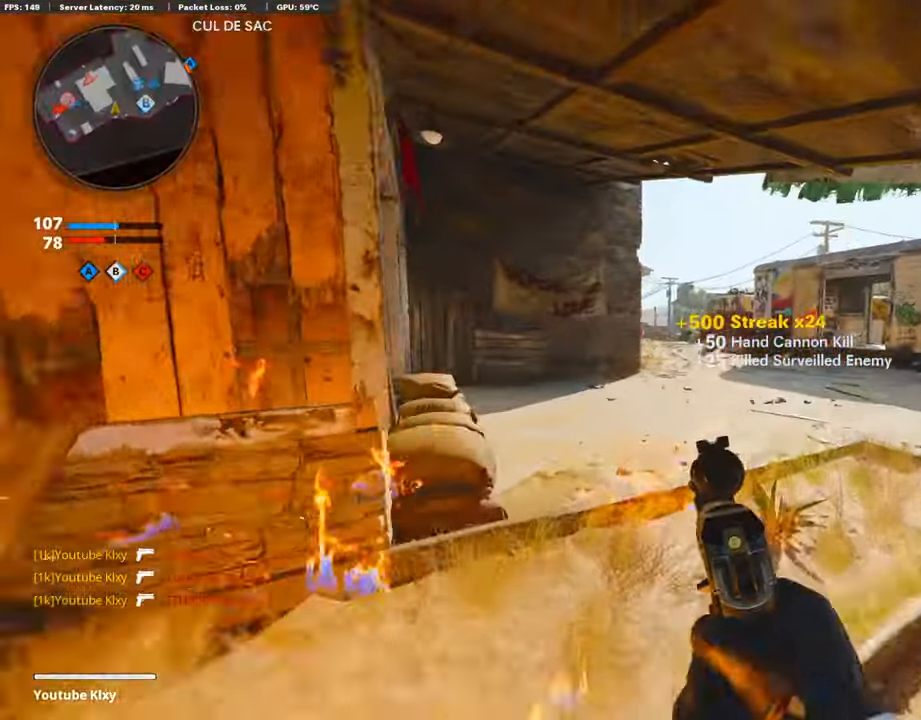
{"buttons": ["L3"], "left_stick": "up", "right_stick": "left", "events": [[117, "right_stick", "left"]]}
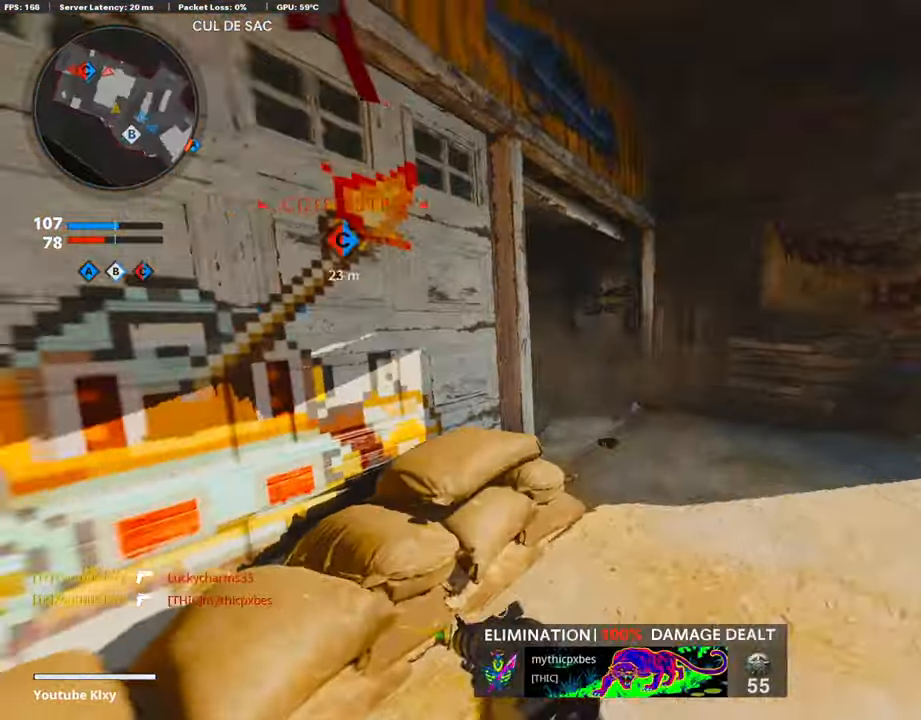
{"buttons": [], "left_stick": "up", "right_stick": "left", "events": [[50, "R3", "down"], [218, "R3", "up"], [268, "L3", "up"], [352, "R3", "down"], [352, "right_stick", "center"], [385, "L3", "down"], [452, "L3", "up"], [452, "R3", "up"], [452, "right_stick", "left"]]}
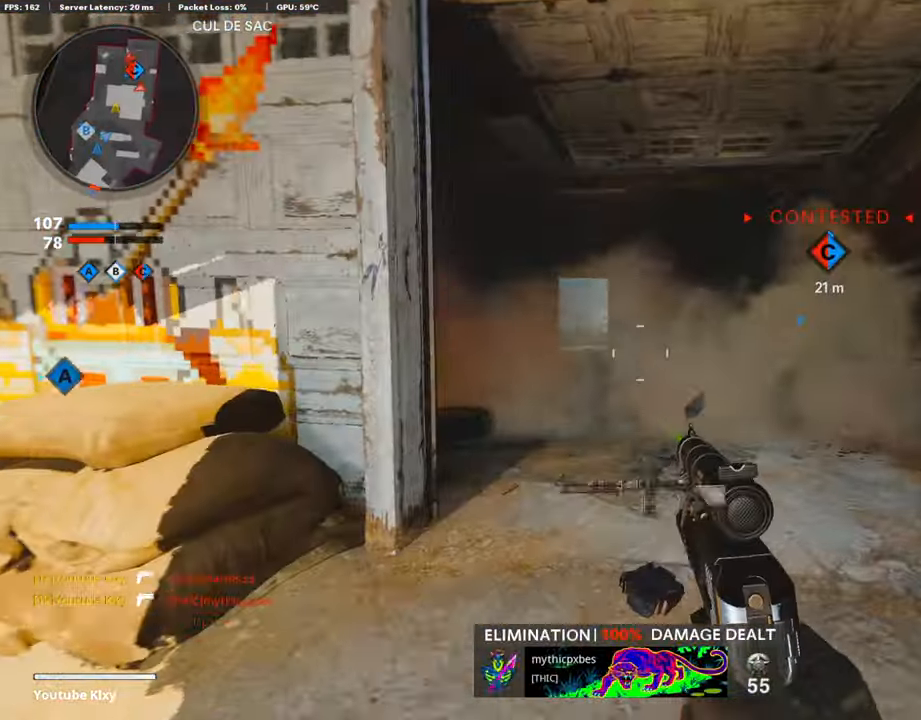
{"buttons": ["L3"], "left_stick": "up-left", "right_stick": "center", "events": [[50, "right_stick", "center"], [100, "L3", "down"], [117, "left_stick", "up-left"], [318, "right_stick", "left"], [452, "right_stick", "center"]]}
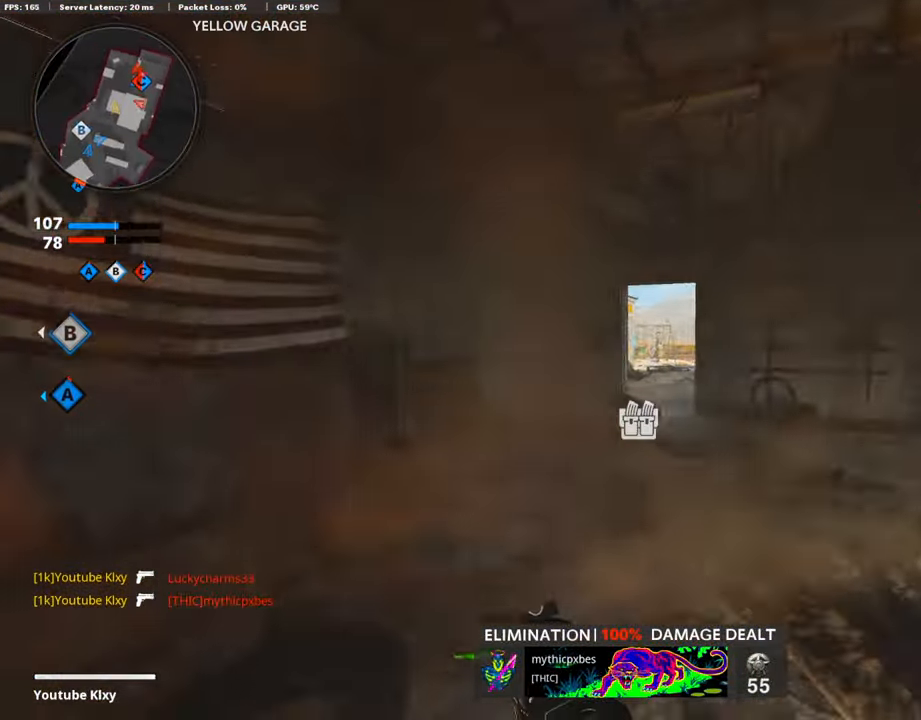
{"buttons": ["L1"], "left_stick": "left", "right_stick": "center", "events": [[201, "right_stick", "right"], [251, "R3", "down"], [368, "R3", "up"], [385, "right_stick", "center"], [418, "L1", "down"], [418, "L3", "up"], [502, "left_stick", "left"]]}
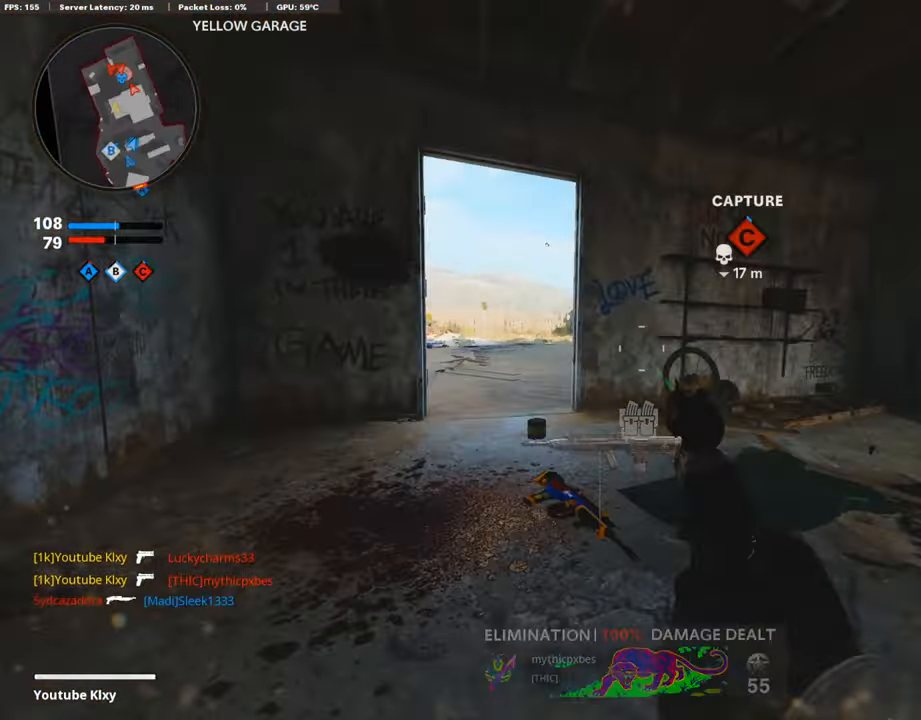
{"buttons": ["L1"], "left_stick": "right", "right_stick": "up-left", "events": [[50, "right_stick", "left"], [134, "left_stick", "up-left"], [218, "right_stick", "center"], [335, "left_stick", "up"], [335, "right_stick", "up-right"], [469, "right_stick", "up-left"], [503, "left_stick", "right"]]}
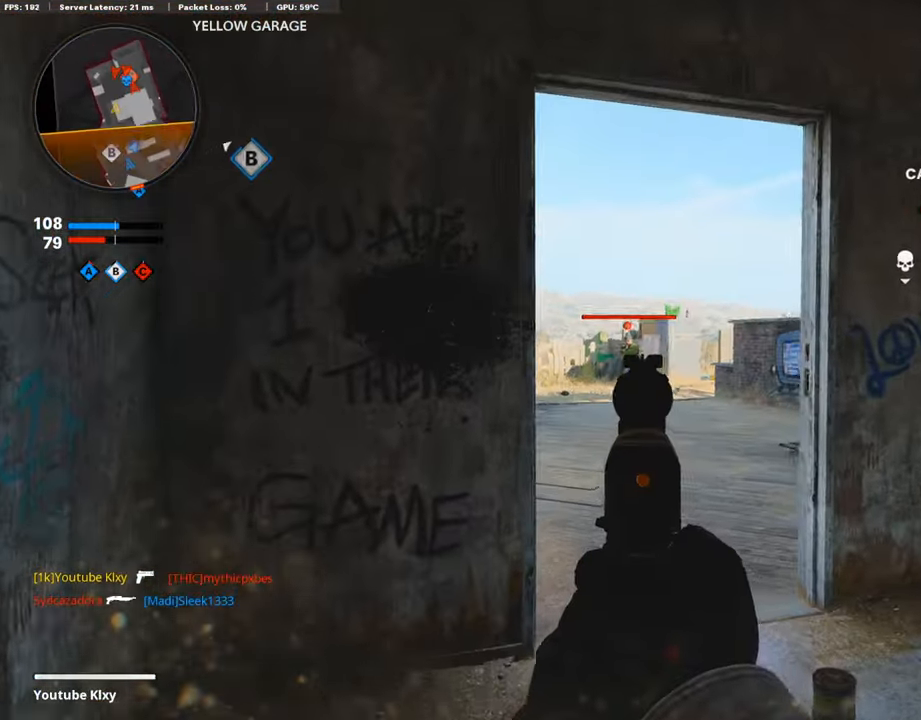
{"buttons": ["L3"], "left_stick": "up", "right_stick": "right", "events": [[67, "R1", "down"], [83, "L1", "up"], [134, "right_stick", "center"], [184, "R1", "up"], [284, "right_stick", "right"], [352, "left_stick", "up-right"], [436, "L3", "down"], [452, "left_stick", "up"]]}
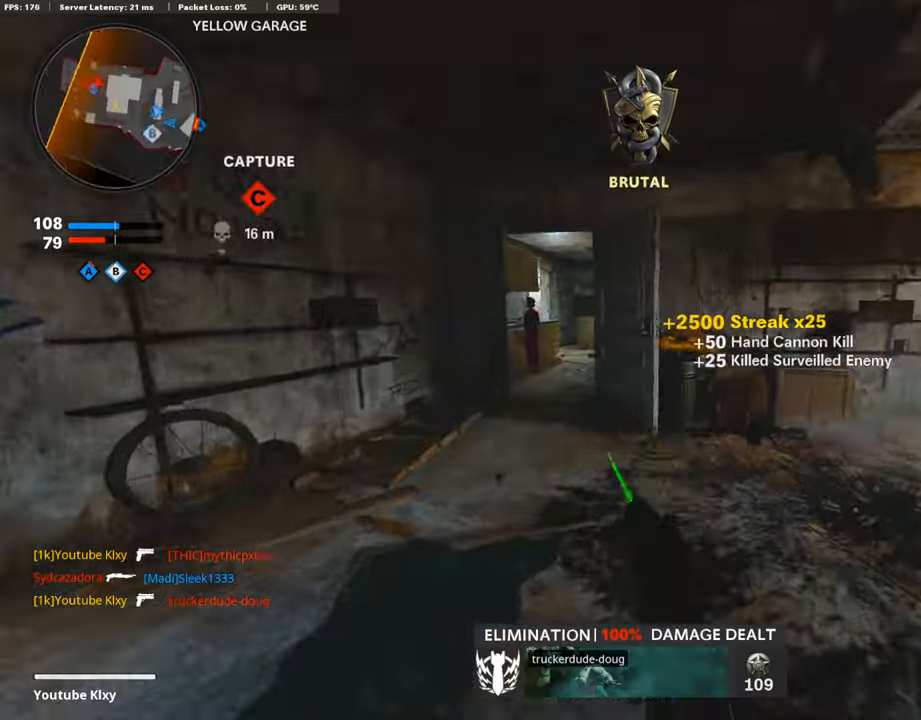
{"buttons": ["L3"], "left_stick": "up-left", "right_stick": "center", "events": [[16, "right_stick", "center"], [33, "L3", "up"], [100, "L3", "down"], [251, "left_stick", "up-left"], [318, "right_stick", "left"], [368, "right_stick", "center"]]}
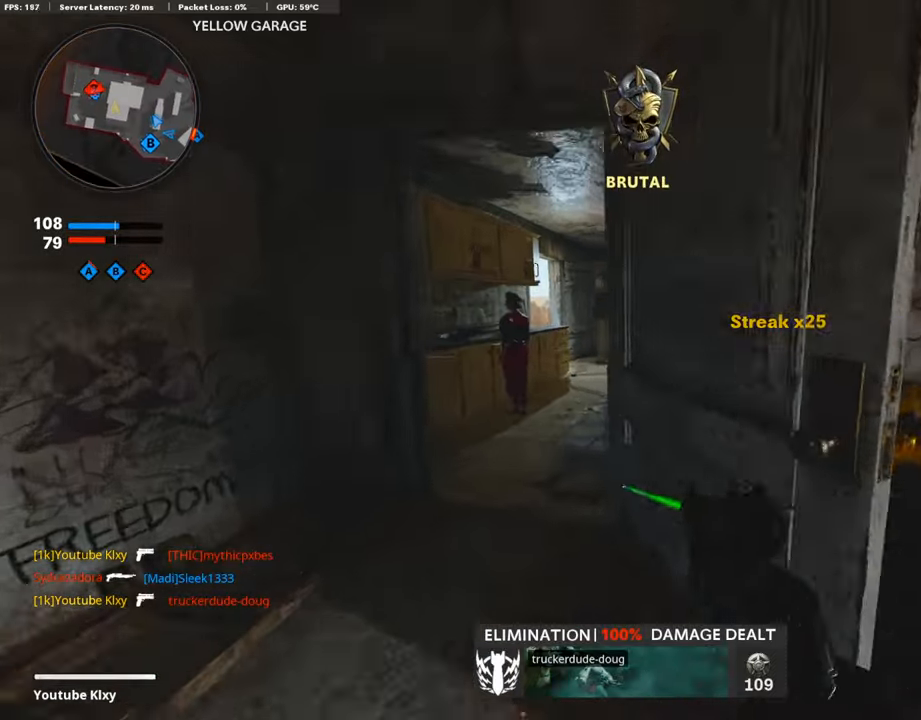
{"buttons": [], "left_stick": "up", "right_stick": "center", "events": [[201, "L3", "up"], [235, "left_stick", "up"]]}
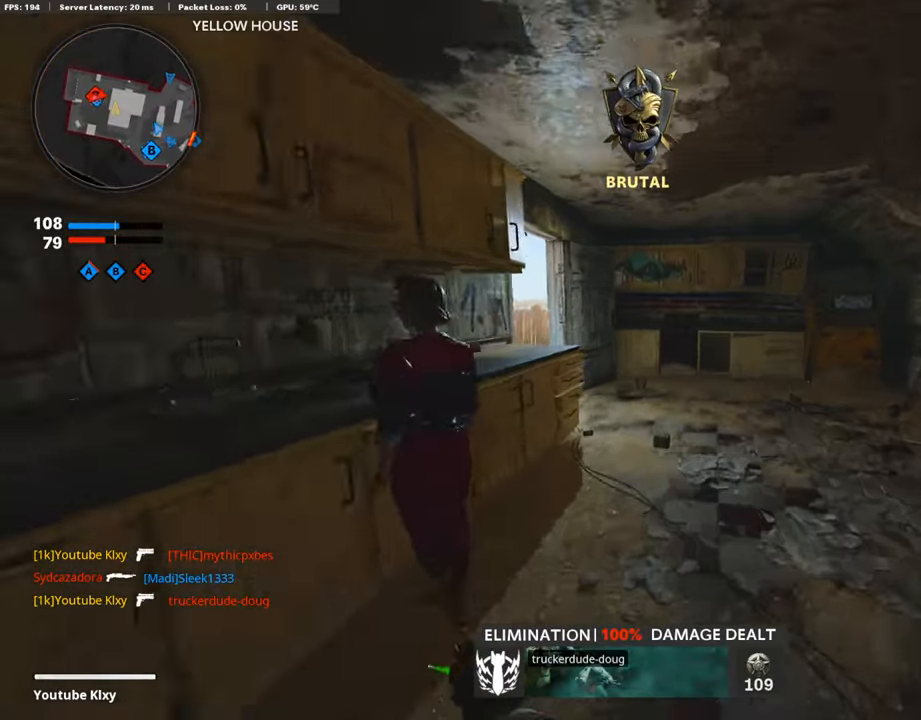
{"buttons": ["L1"], "left_stick": "up-right", "right_stick": "center", "events": [[50, "right_stick", "left"], [117, "left_stick", "up-right"], [167, "R3", "down"], [335, "R3", "up"], [368, "right_stick", "center"], [469, "L1", "down"]]}
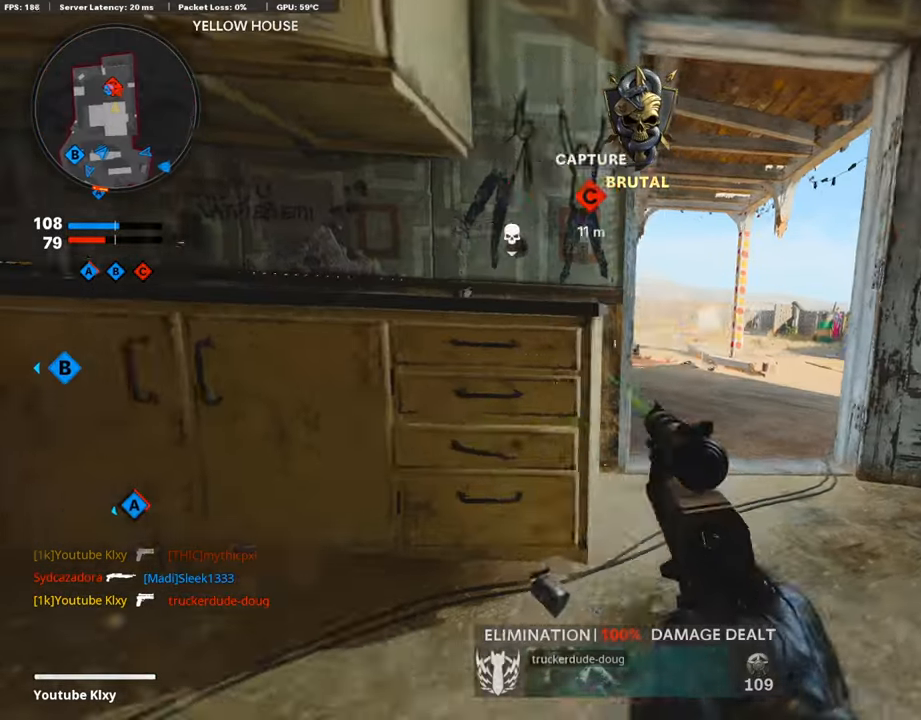
{"buttons": ["L1"], "left_stick": "left", "right_stick": "up-left", "events": [[34, "left_stick", "right"], [185, "right_stick", "up-left"], [486, "left_stick", "left"]]}
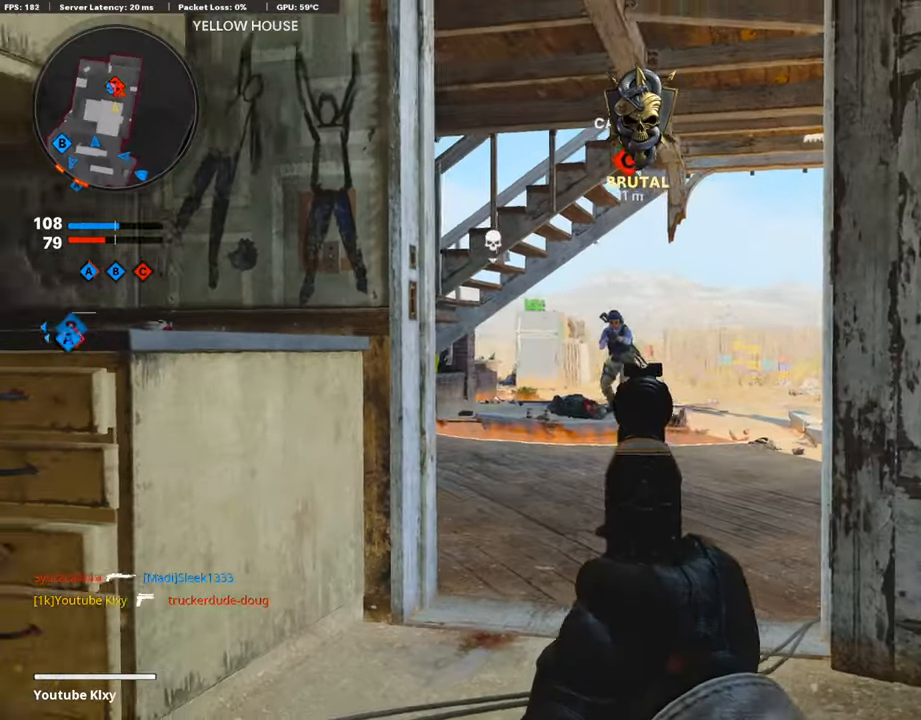
{"buttons": [], "left_stick": "up-left", "right_stick": "left", "events": [[34, "R1", "down"], [168, "R1", "up"], [201, "L1", "up"], [201, "right_stick", "left"], [302, "left_stick", "up-left"], [352, "L3", "down"], [436, "L3", "up"]]}
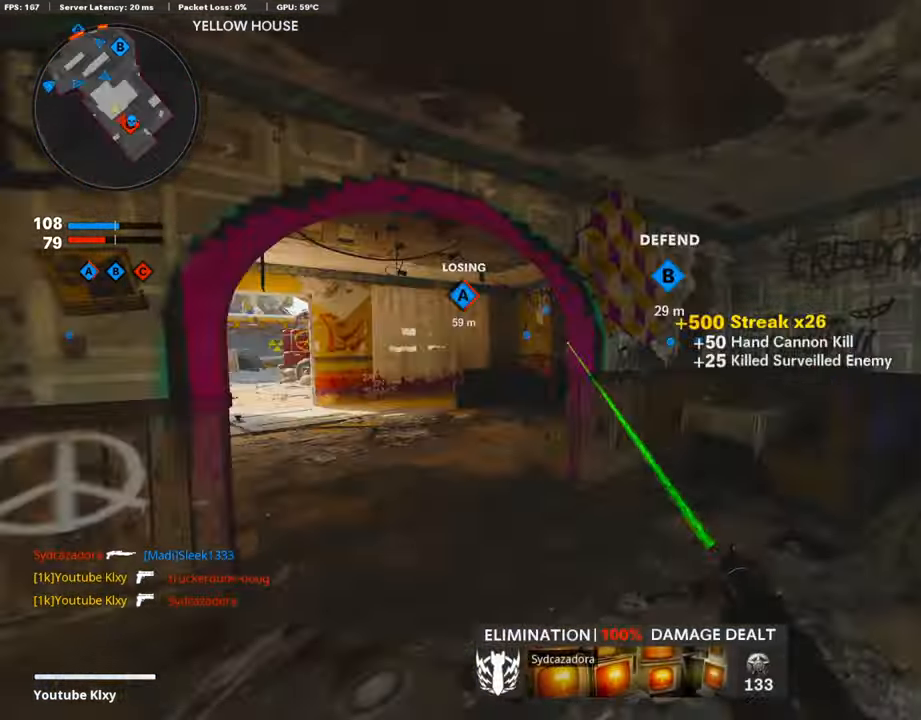
{"buttons": ["L3"], "left_stick": "up", "right_stick": "center", "events": [[33, "L3", "down"], [33, "left_stick", "up"], [50, "right_stick", "center"], [184, "right_stick", "left"], [368, "right_stick", "center"]]}
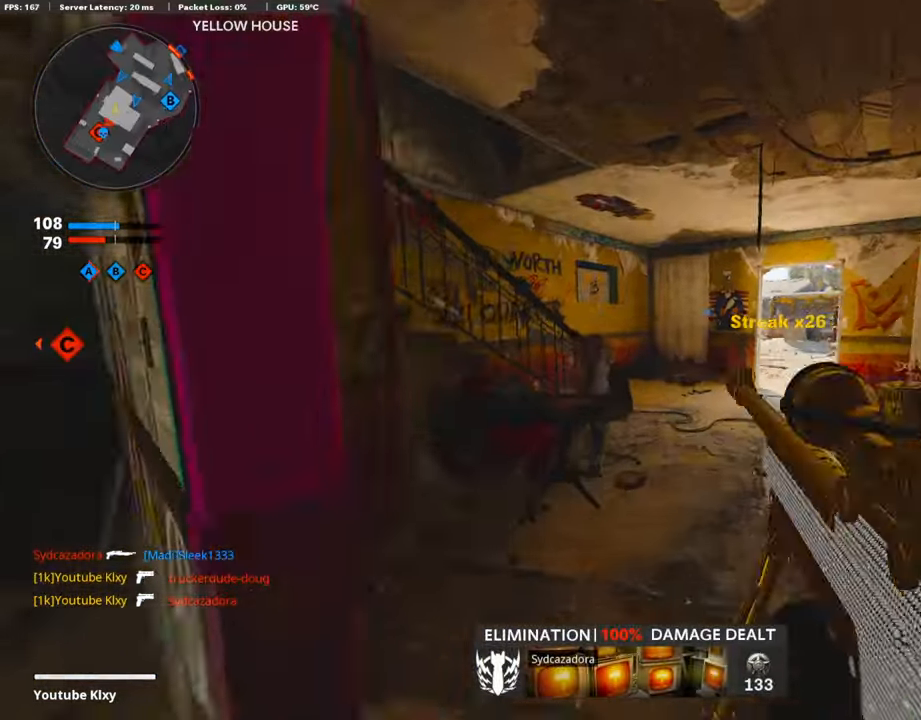
{"buttons": ["L3"], "left_stick": "up", "right_stick": "left", "events": [[101, "R3", "down"], [218, "L3", "up"], [235, "R3", "up"], [318, "R3", "down"], [352, "L3", "down"], [369, "R3", "up"], [436, "right_stick", "left"]]}
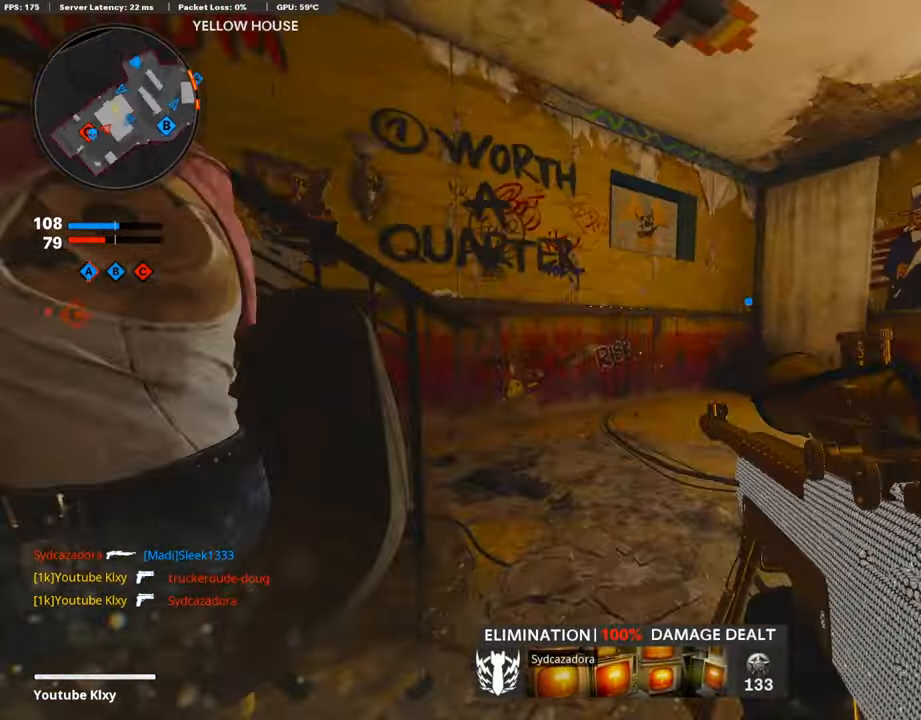
{"buttons": [], "left_stick": "center", "right_stick": "center", "events": [[234, "L3", "up"], [285, "left_stick", "right"], [335, "left_stick", "down-right"], [368, "right_stick", "center"], [452, "left_stick", "center"]]}
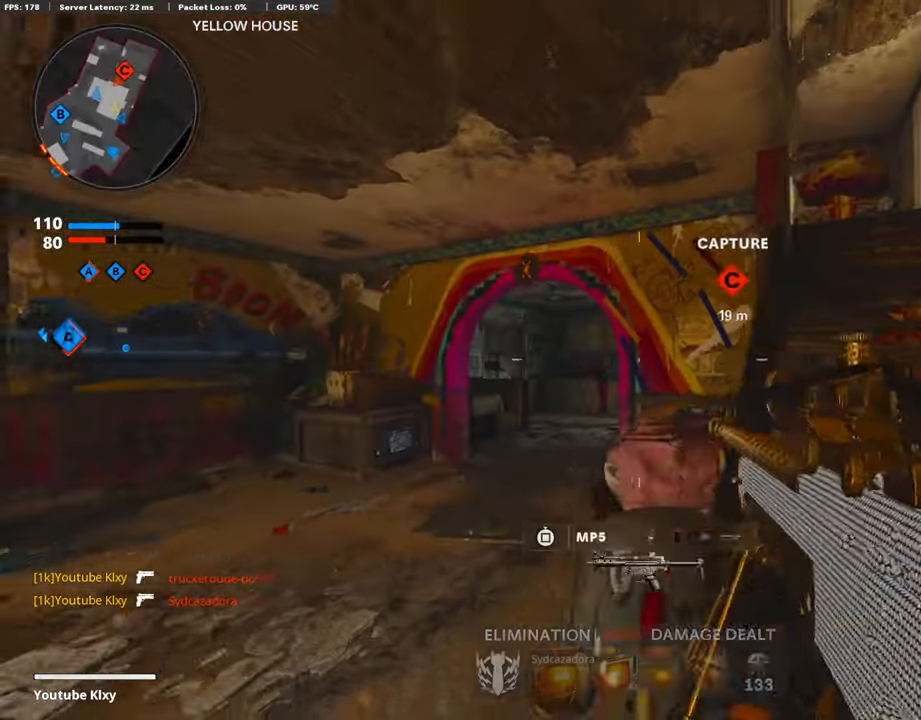
{"buttons": ["L3"], "left_stick": "up-right", "right_stick": "center", "events": [[17, "DPAD_RIGHT", "down"], [118, "DPAD_RIGHT", "up"], [151, "right_stick", "right"], [252, "left_stick", "up-right"], [285, "right_stick", "center"], [402, "L3", "down"]]}
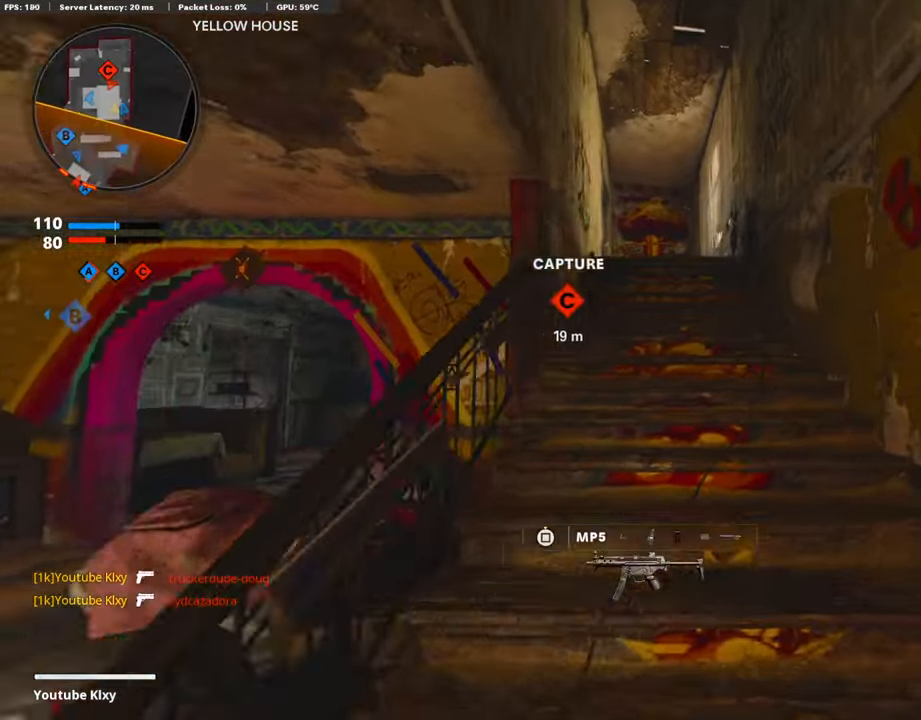
{"buttons": [], "left_stick": "up", "right_stick": "center", "events": [[34, "left_stick", "up"], [235, "L3", "up"], [235, "right_stick", "down-left"], [335, "L3", "down"], [453, "L3", "up"], [453, "right_stick", "center"]]}
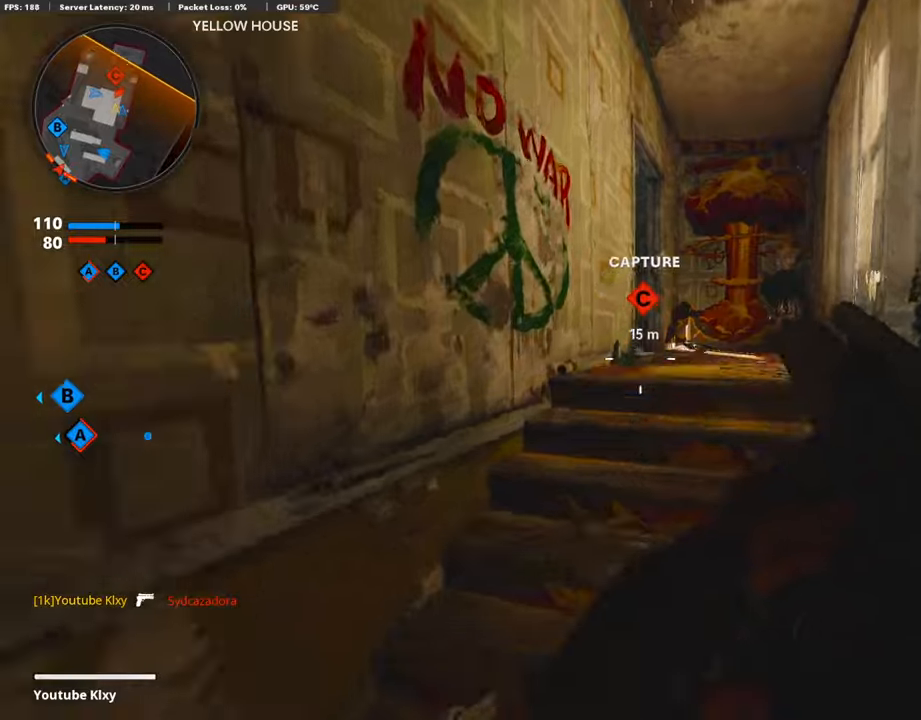
{"buttons": [], "left_stick": "up", "right_stick": "down", "events": [[67, "L3", "down"], [218, "L3", "up"], [235, "right_stick", "down"]]}
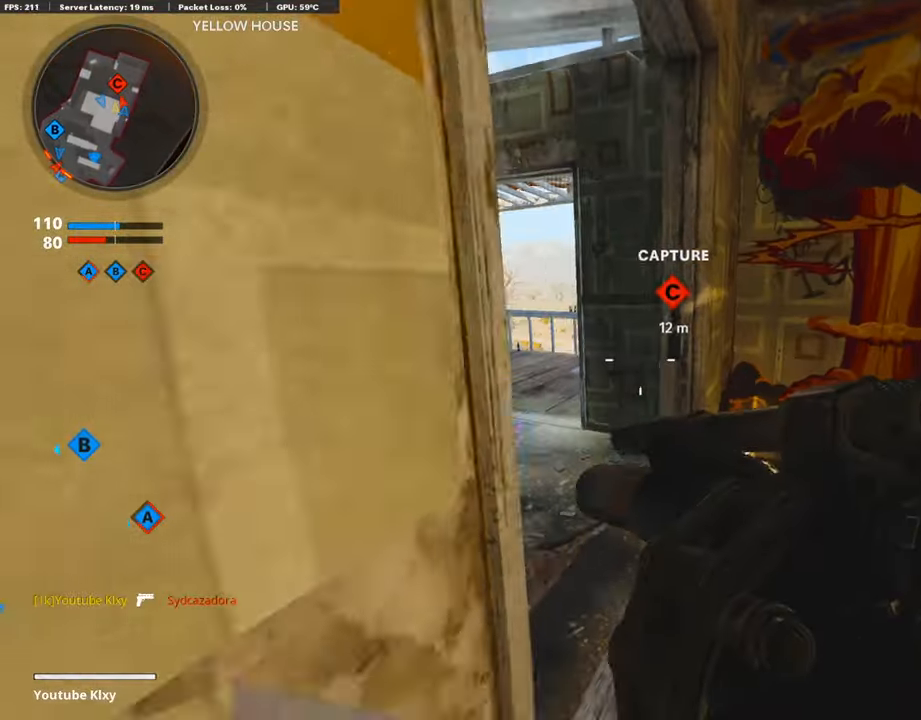
{"buttons": ["L3"], "left_stick": "up", "right_stick": "right", "events": [[117, "right_stick", "down-left"], [201, "L3", "down"], [251, "right_stick", "center"], [318, "right_stick", "right"]]}
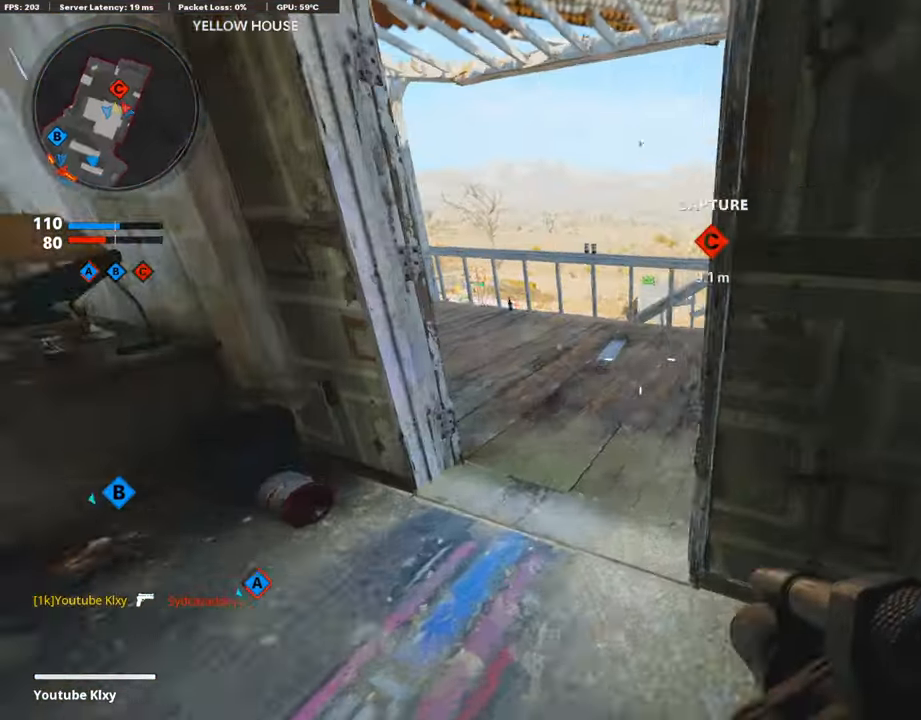
{"buttons": [], "left_stick": "up-right", "right_stick": "left", "events": [[184, "L3", "up"], [251, "left_stick", "up-right"], [318, "right_stick", "center"], [436, "CROSS", "down"], [503, "CROSS", "up"], [503, "right_stick", "left"]]}
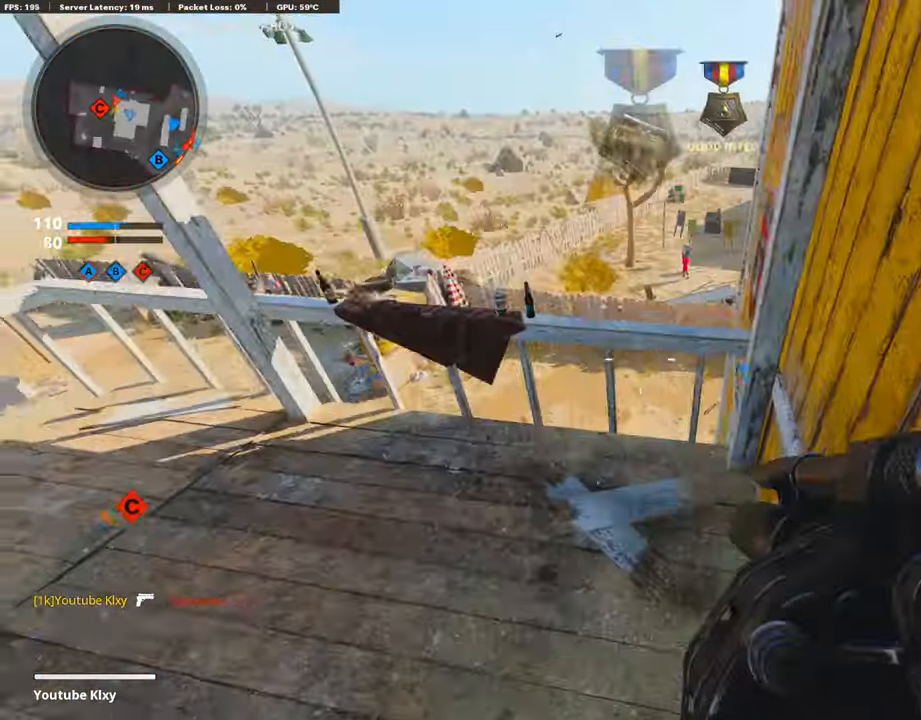
{"buttons": [], "left_stick": "up-right", "right_stick": "left", "events": [[167, "right_stick", "center"], [234, "CROSS", "down"], [385, "CROSS", "up"], [452, "right_stick", "left"]]}
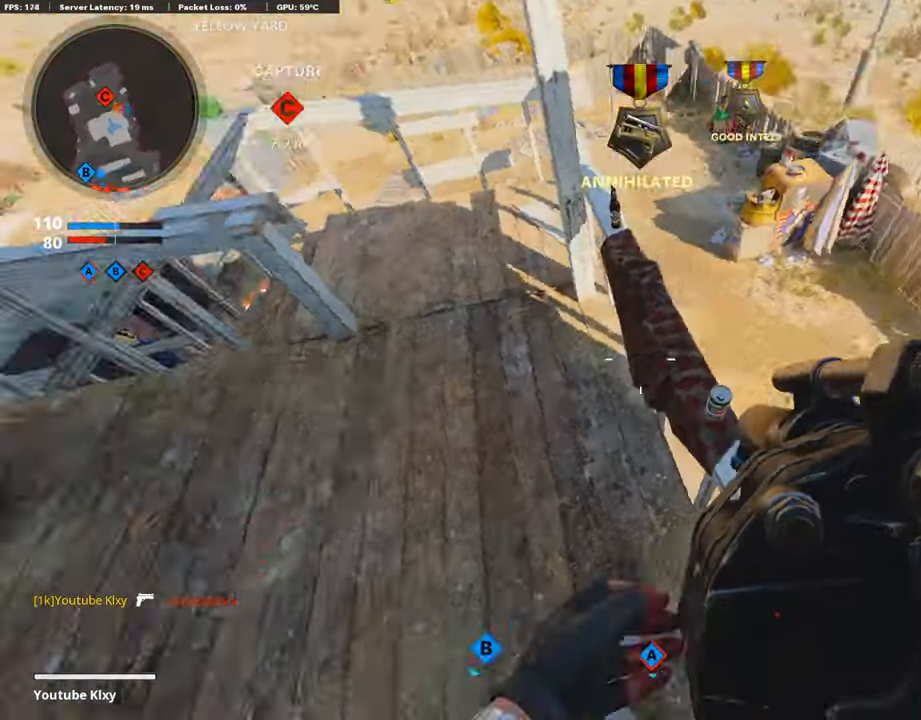
{"buttons": [], "left_stick": "down", "right_stick": "down-left", "events": [[84, "left_stick", "right"], [134, "CROSS", "down"], [151, "right_stick", "center"], [268, "CROSS", "up"], [335, "right_stick", "down-left"], [402, "left_stick", "down-right"], [503, "left_stick", "down"]]}
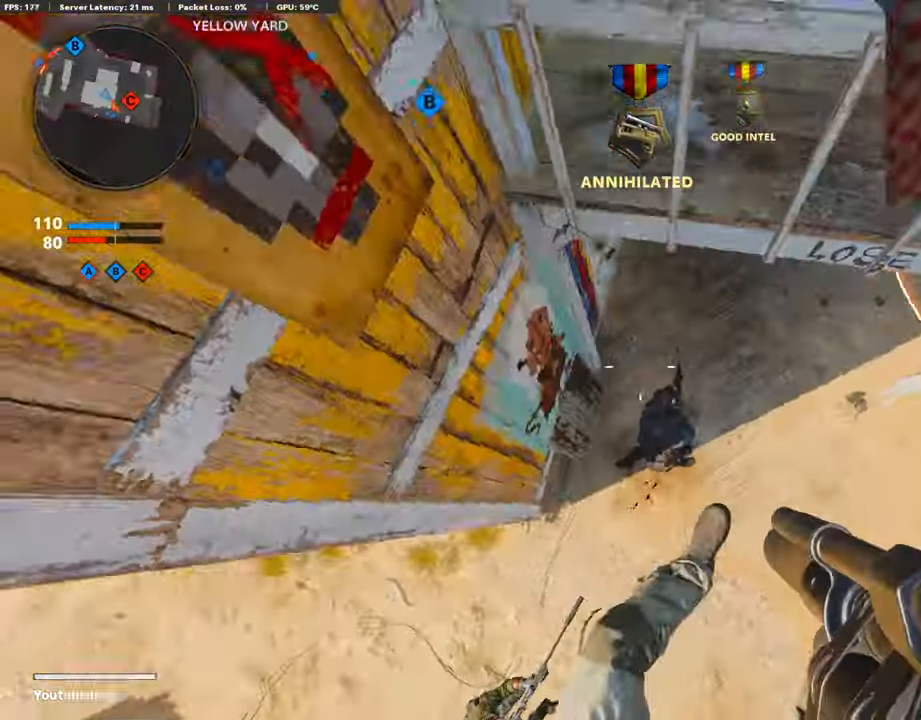
{"buttons": [], "left_stick": "right", "right_stick": "up", "events": [[50, "right_stick", "center"], [134, "right_stick", "up"], [251, "R1", "down"], [335, "left_stick", "down-right"], [402, "R1", "up"], [469, "left_stick", "right"]]}